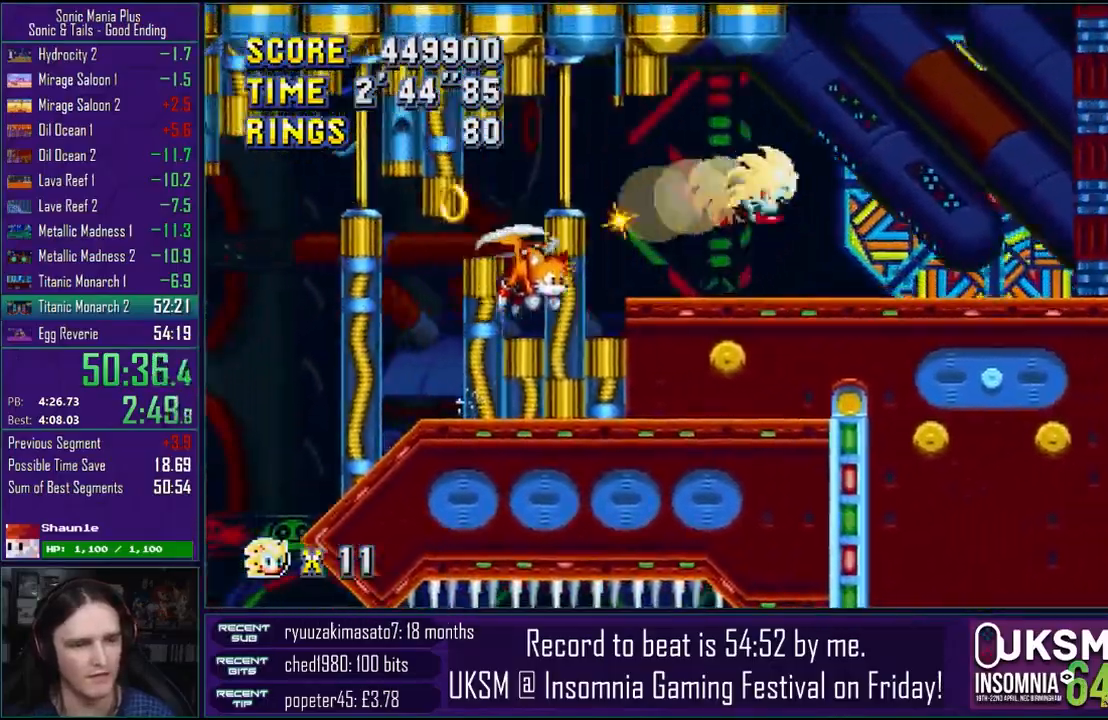
Gameplay with a controller (PlayStation layout); each line is a JSON object with the inputs held at the frame after it. "events" lists button and stick changes between this image and that frame as [ms after this image, input, new state], when the widget could be followed in between.
{"buttons": [], "left_stick": "right", "right_stick": "center", "events": [[67, "left_stick", "right"], [433, "CROSS", "up"]]}
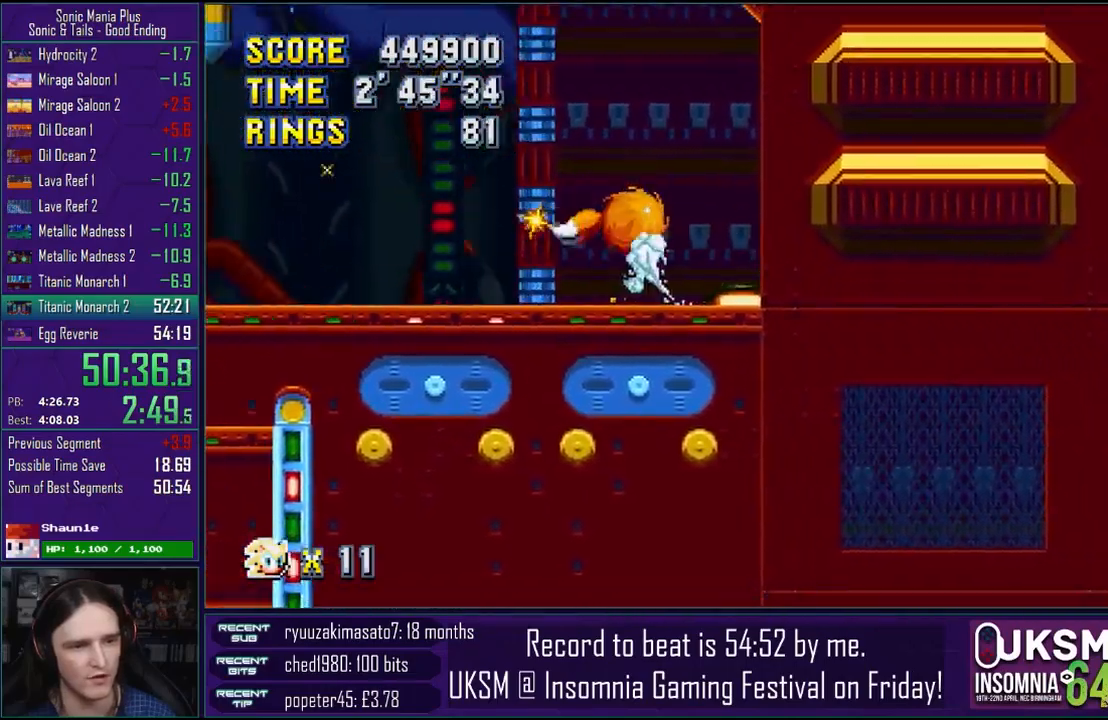
{"buttons": [], "left_stick": "right", "right_stick": "center", "events": [[33, "CROSS", "down"], [133, "CROSS", "up"]]}
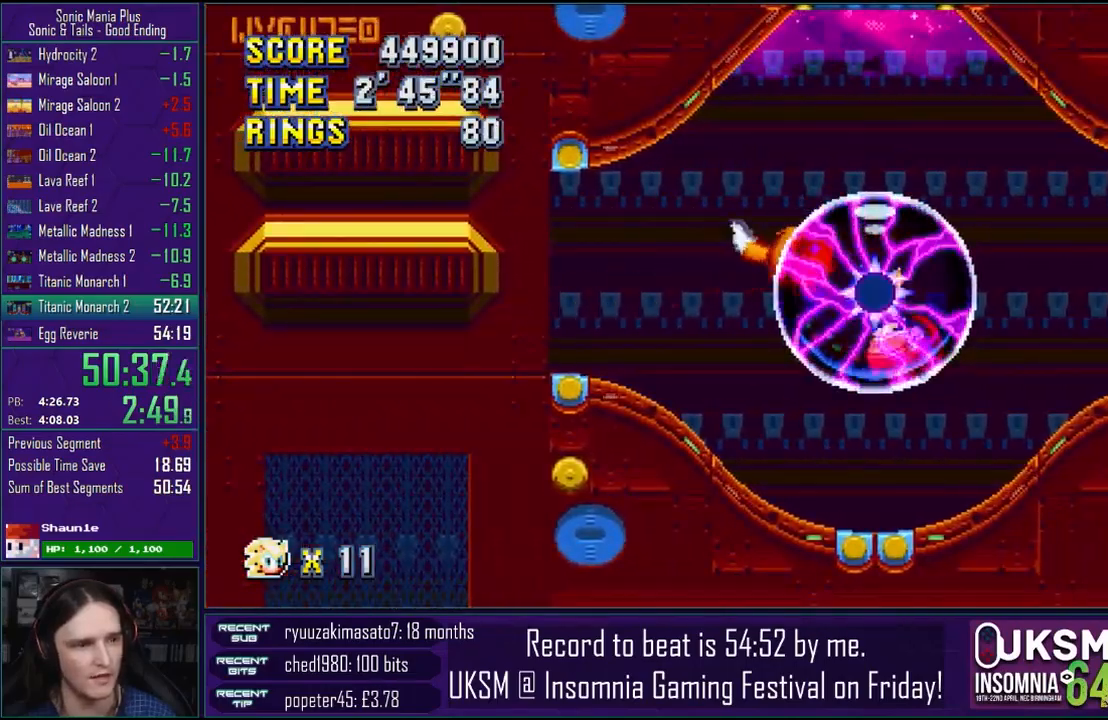
{"buttons": ["CROSS"], "left_stick": "right", "right_stick": "center", "events": [[483, "CROSS", "down"]]}
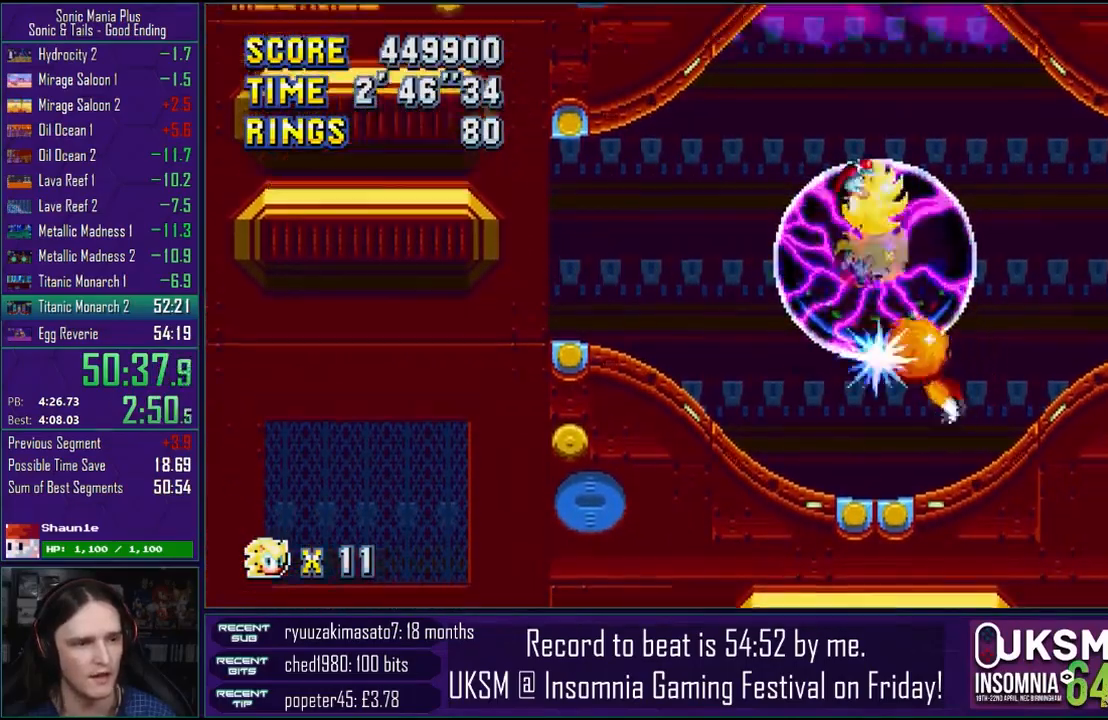
{"buttons": [], "left_stick": "center", "right_stick": "center", "events": [[317, "CROSS", "up"], [417, "CROSS", "down"], [417, "left_stick", "down"], [500, "CROSS", "up"], [500, "left_stick", "center"]]}
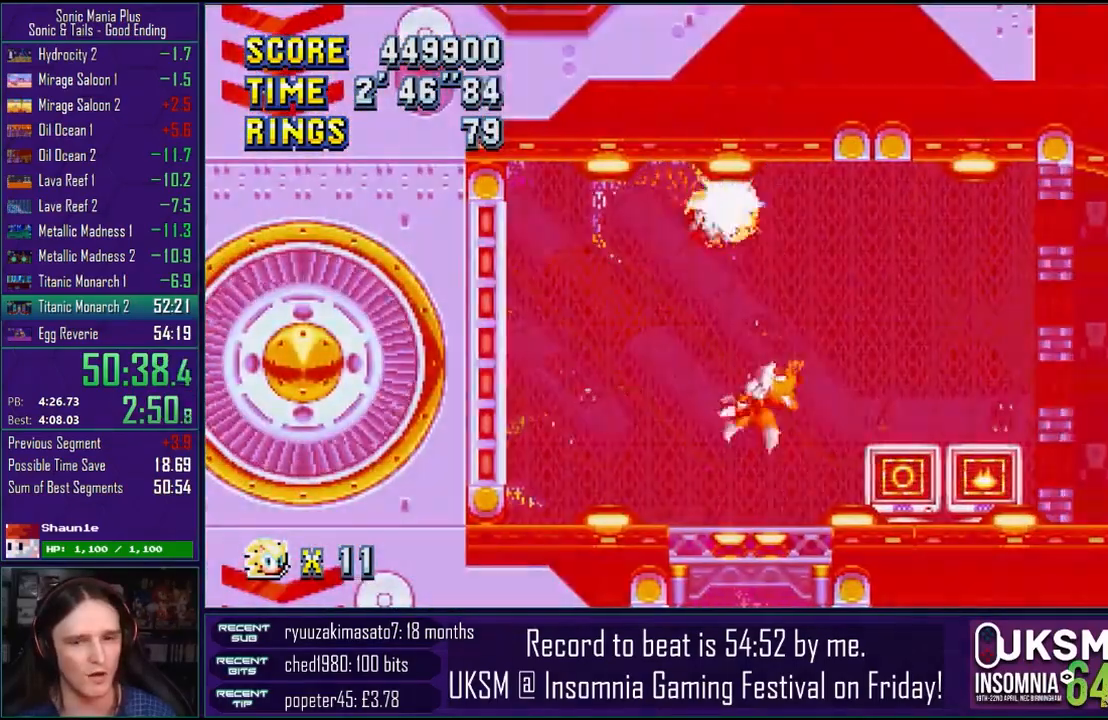
{"buttons": ["CROSS"], "left_stick": "right", "right_stick": "center", "events": [[67, "CROSS", "down"], [300, "left_stick", "right"]]}
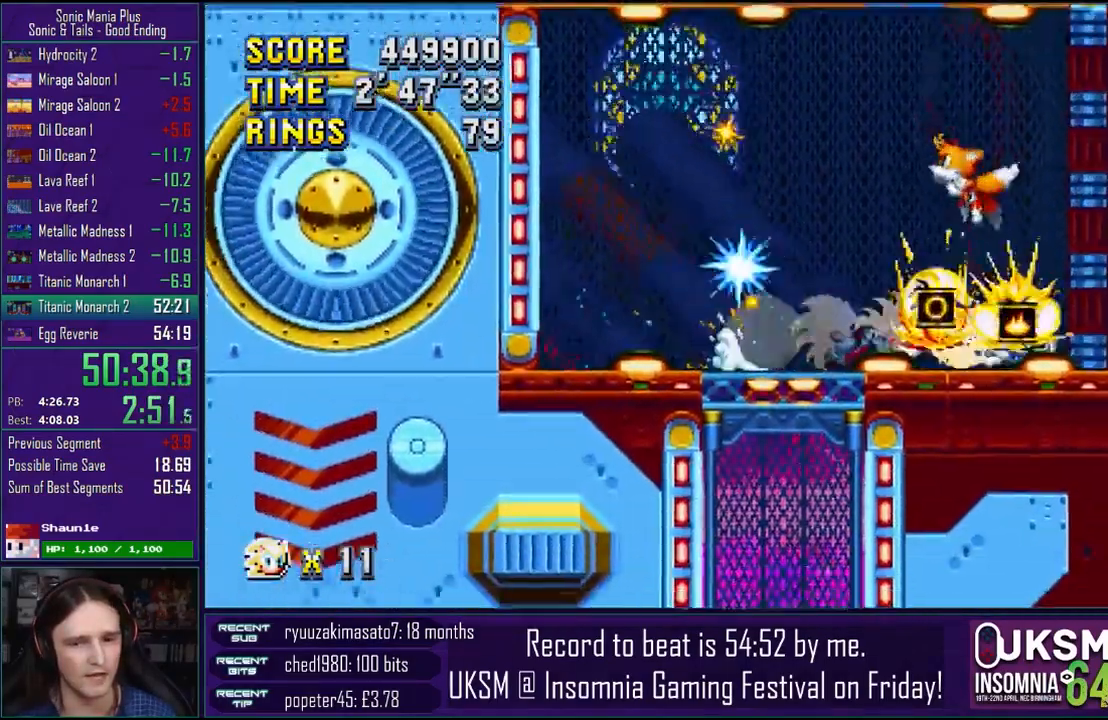
{"buttons": [], "left_stick": "left", "right_stick": "center", "events": [[150, "CROSS", "up"], [483, "left_stick", "left"]]}
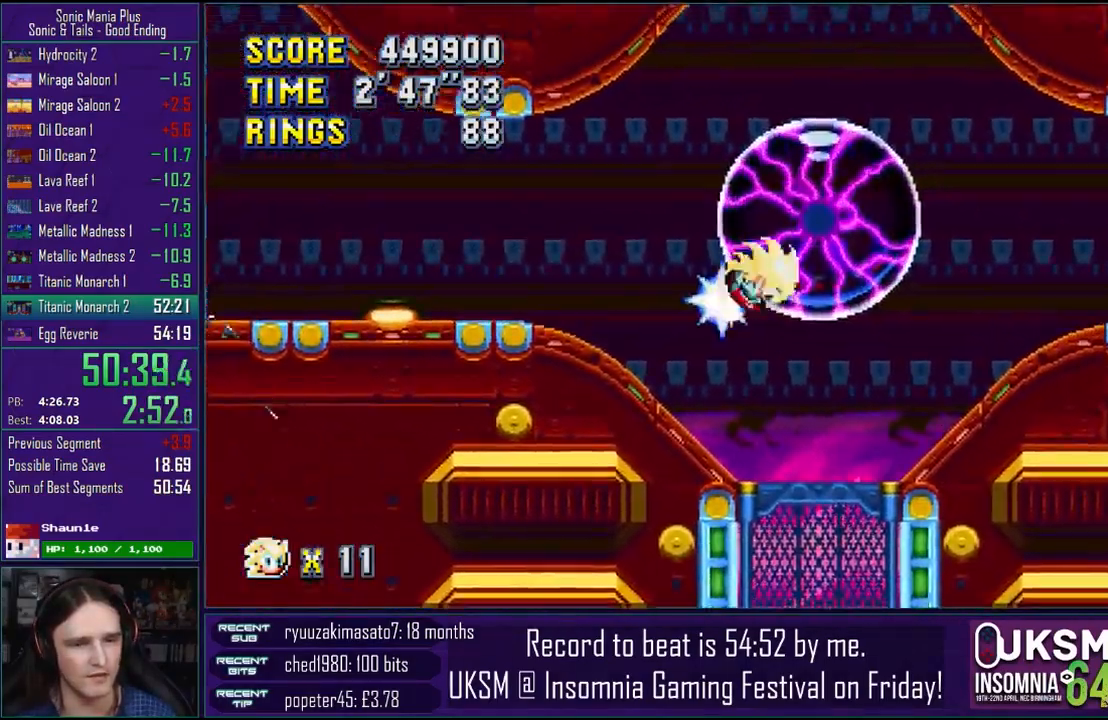
{"buttons": [], "left_stick": "left", "right_stick": "center", "events": []}
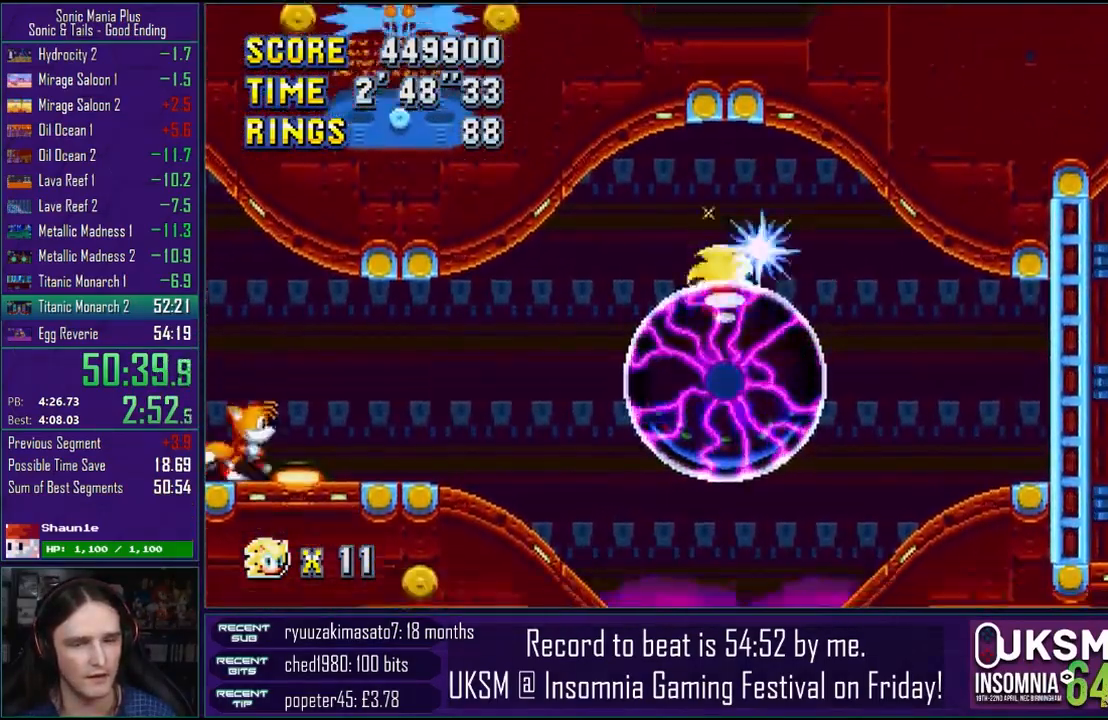
{"buttons": [], "left_stick": "left", "right_stick": "center", "events": [[133, "CROSS", "down"], [300, "CROSS", "up"]]}
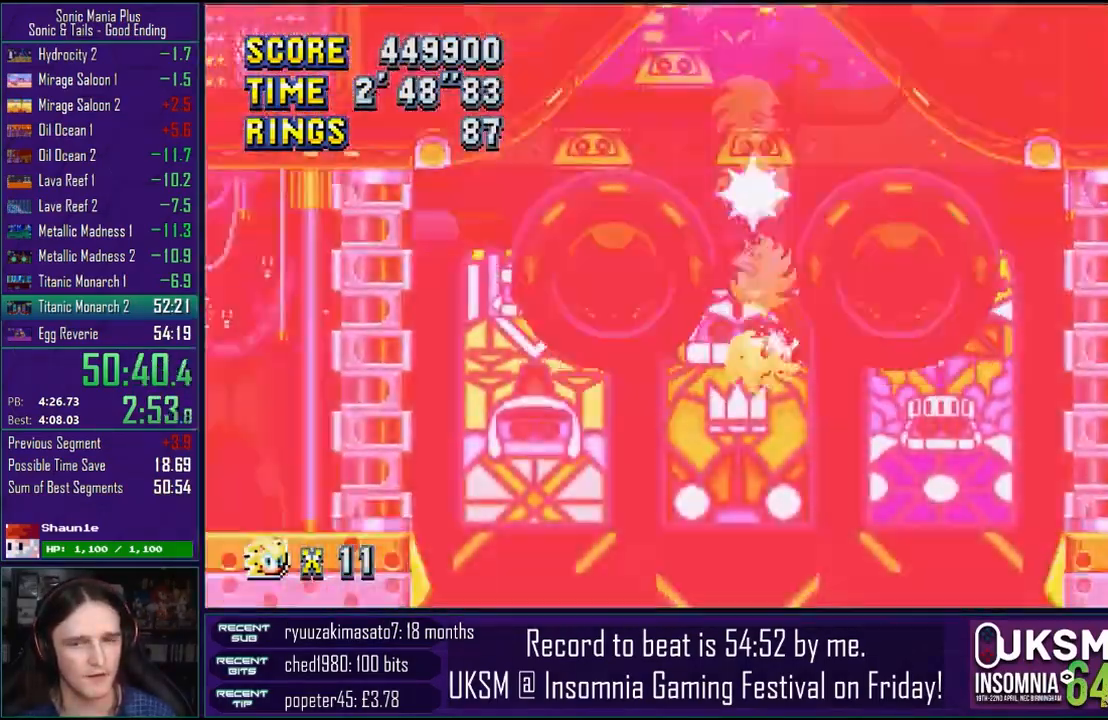
{"buttons": [], "left_stick": "left", "right_stick": "center", "events": []}
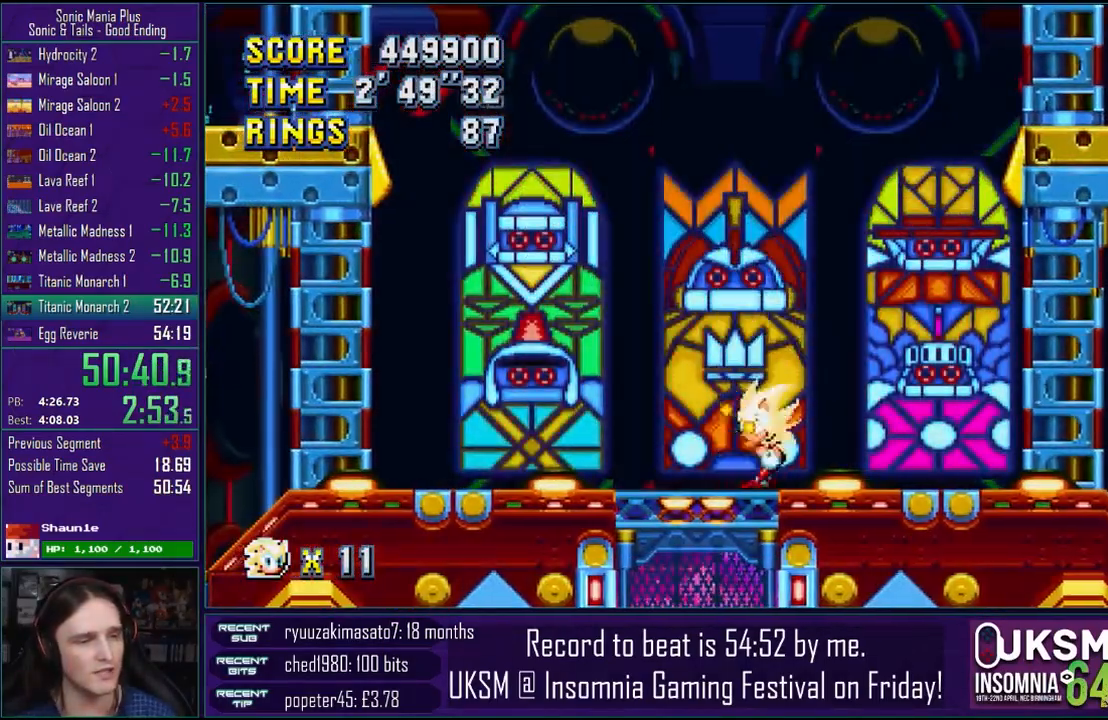
{"buttons": [], "left_stick": "left", "right_stick": "center", "events": []}
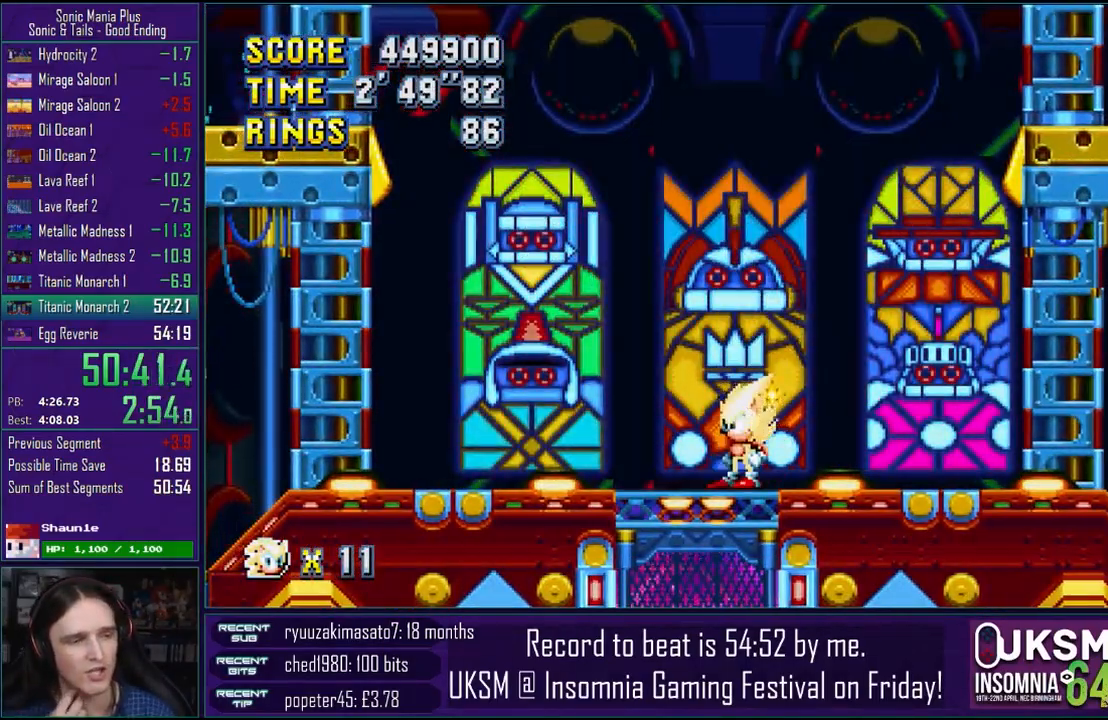
{"buttons": [], "left_stick": "center", "right_stick": "center", "events": [[133, "left_stick", "center"]]}
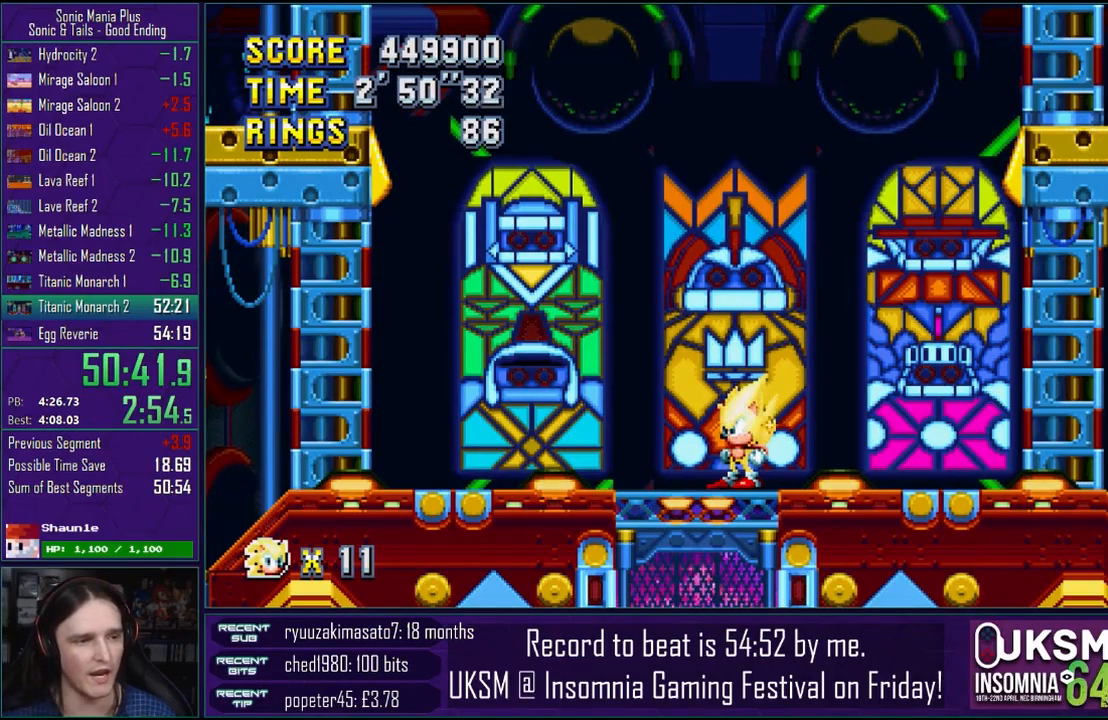
{"buttons": [], "left_stick": "left", "right_stick": "center", "events": [[483, "left_stick", "left"]]}
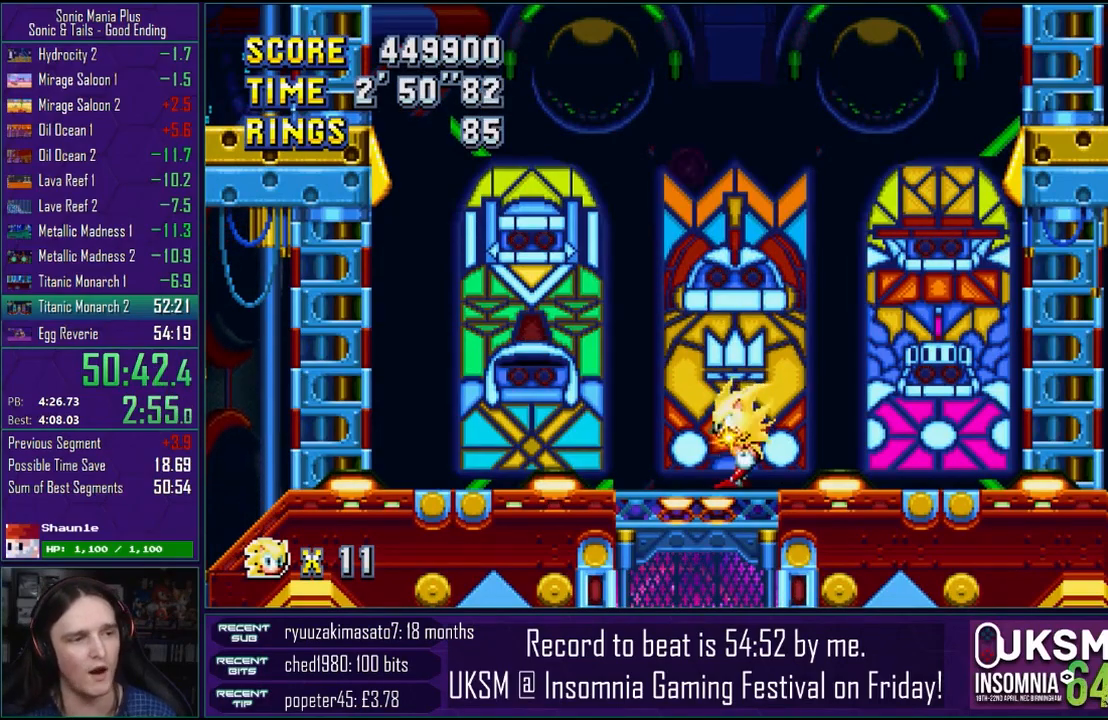
{"buttons": [], "left_stick": "center", "right_stick": "center", "events": [[33, "left_stick", "center"]]}
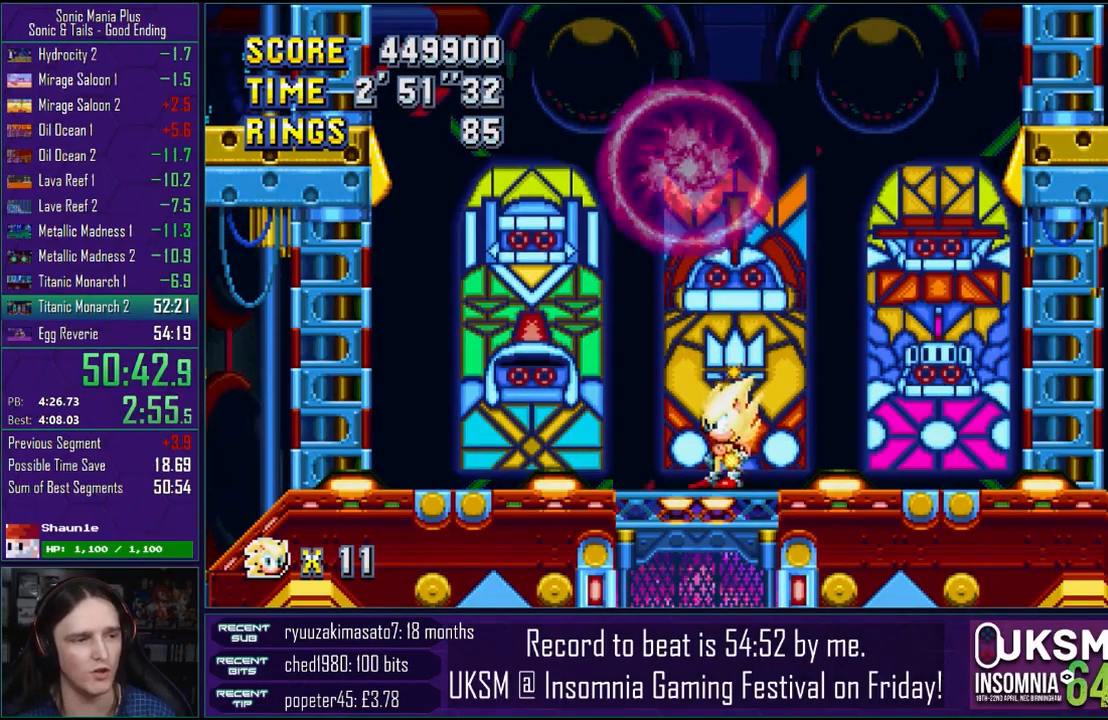
{"buttons": [], "left_stick": "center", "right_stick": "center", "events": [[33, "CROSS", "down"], [167, "CROSS", "up"]]}
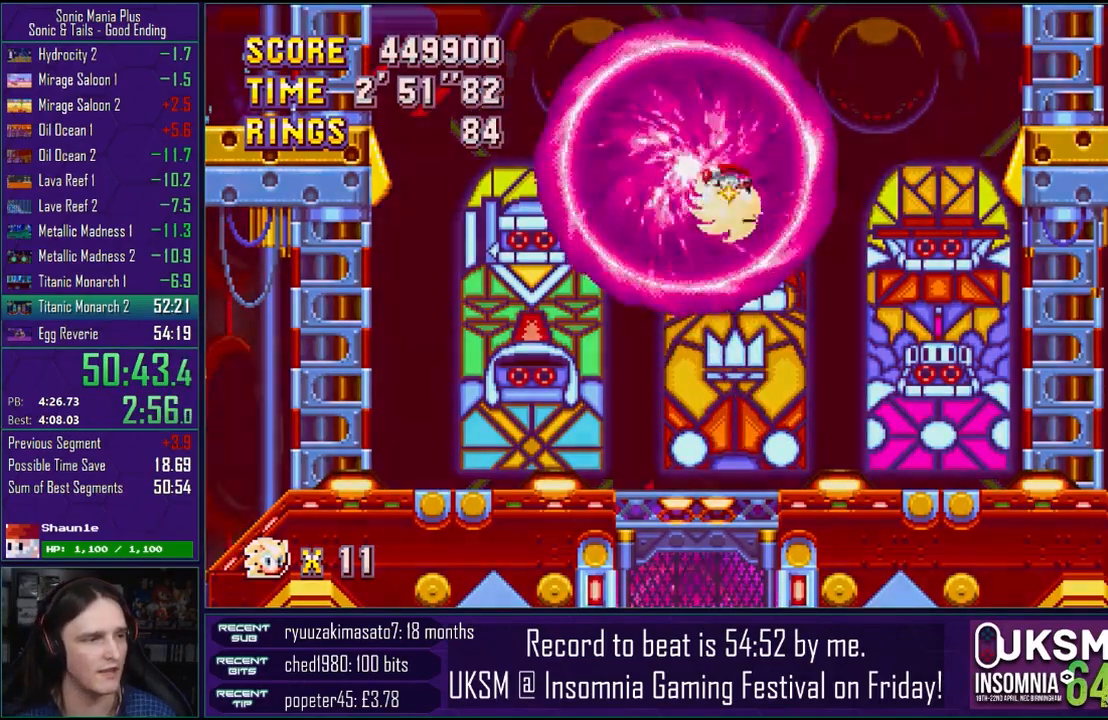
{"buttons": [], "left_stick": "down", "right_stick": "center", "events": [[17, "left_stick", "down"]]}
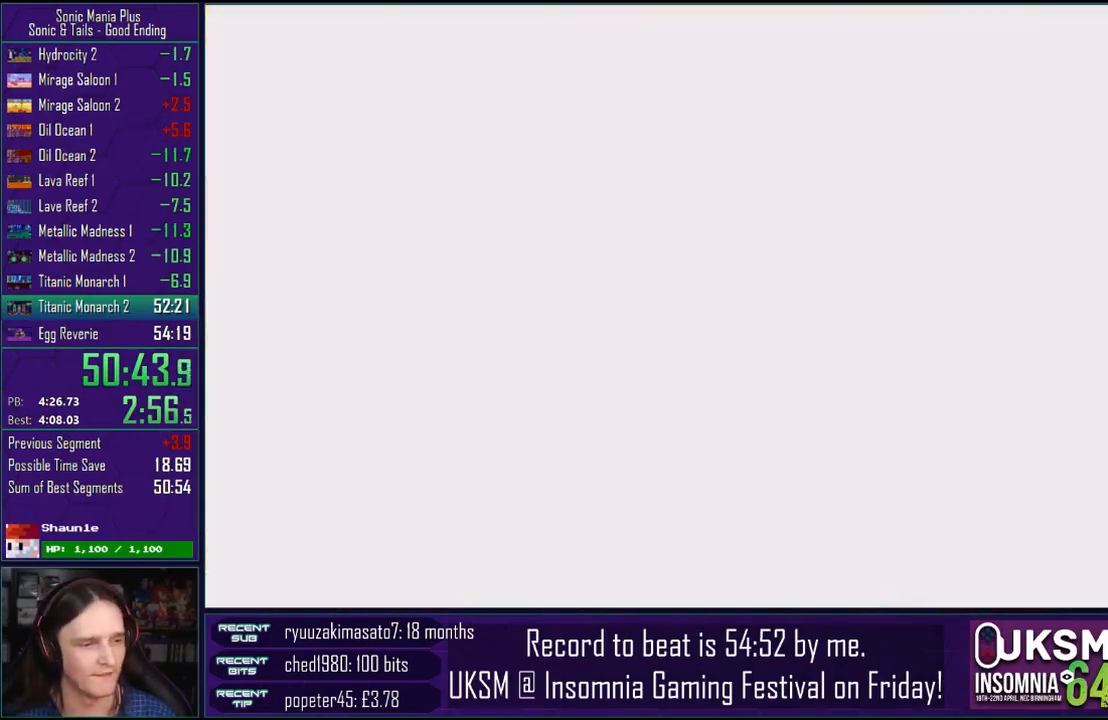
{"buttons": [], "left_stick": "down", "right_stick": "center", "events": []}
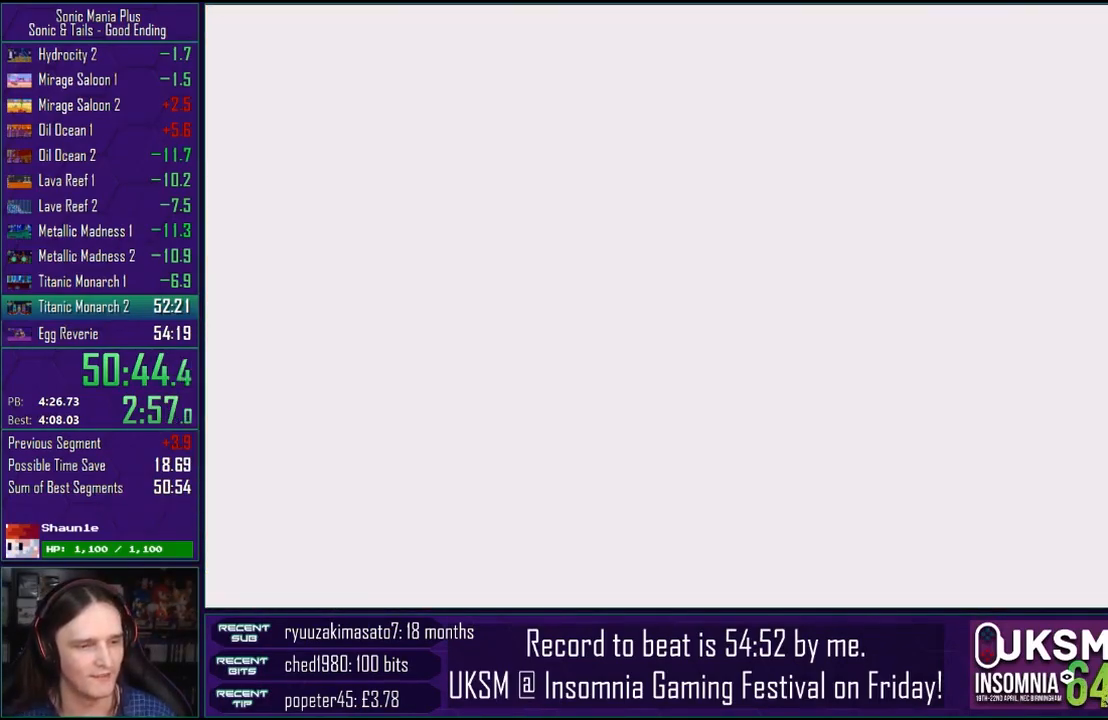
{"buttons": ["CROSS"], "left_stick": "down", "right_stick": "center", "events": [[483, "CROSS", "down"]]}
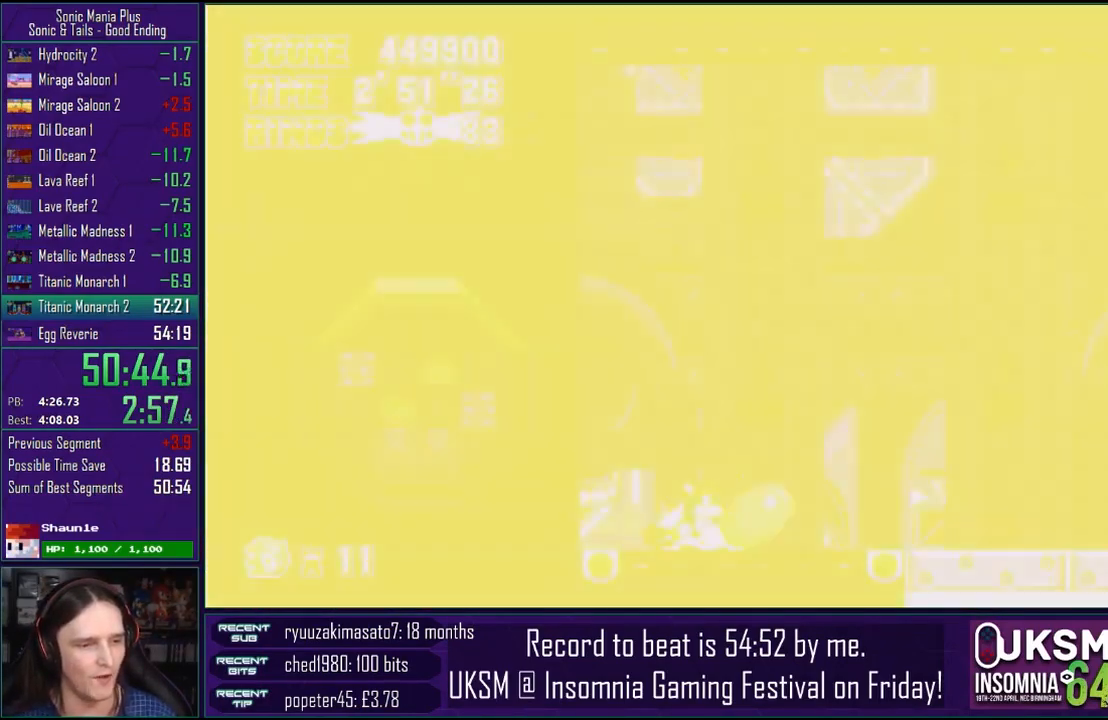
{"buttons": [], "left_stick": "down", "right_stick": "center", "events": [[33, "CIRCLE", "down"], [33, "CROSS", "up"], [67, "CIRCLE", "up"], [183, "CROSS", "down"], [217, "CIRCLE", "down"], [233, "CROSS", "up"], [250, "CIRCLE", "up"], [367, "CROSS", "down"], [383, "CIRCLE", "down"], [400, "CROSS", "up"], [450, "CIRCLE", "up"]]}
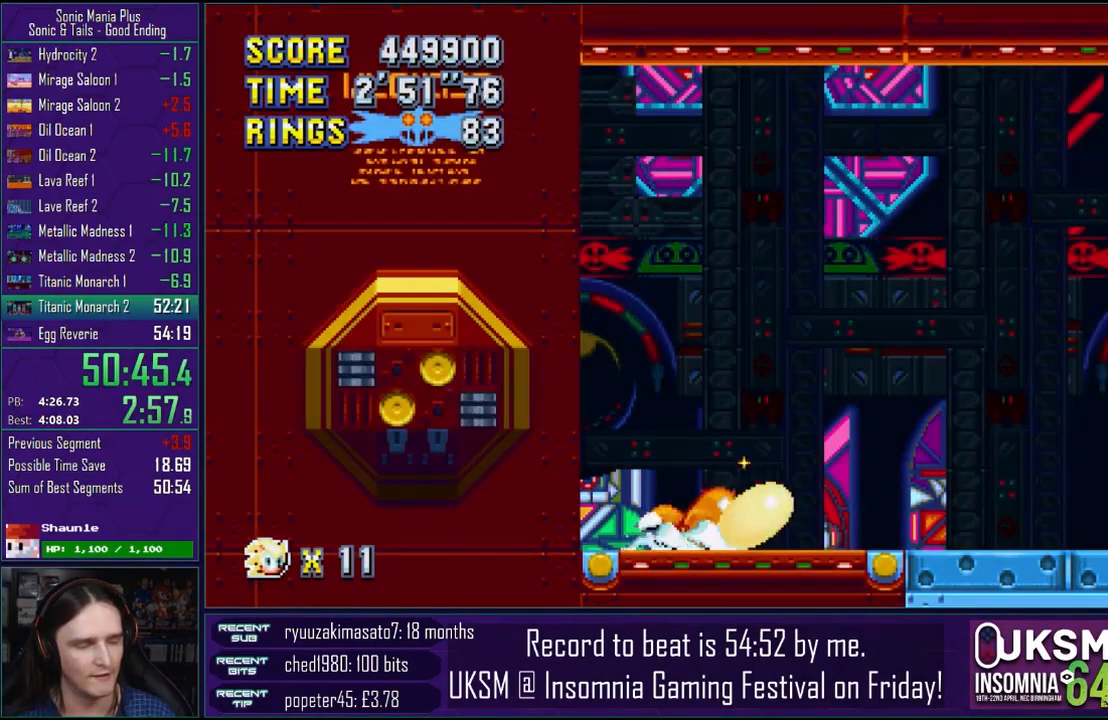
{"buttons": [], "left_stick": "down", "right_stick": "center", "events": [[17, "CROSS", "down"], [33, "CIRCLE", "down"], [50, "CROSS", "up"], [83, "CIRCLE", "up"]]}
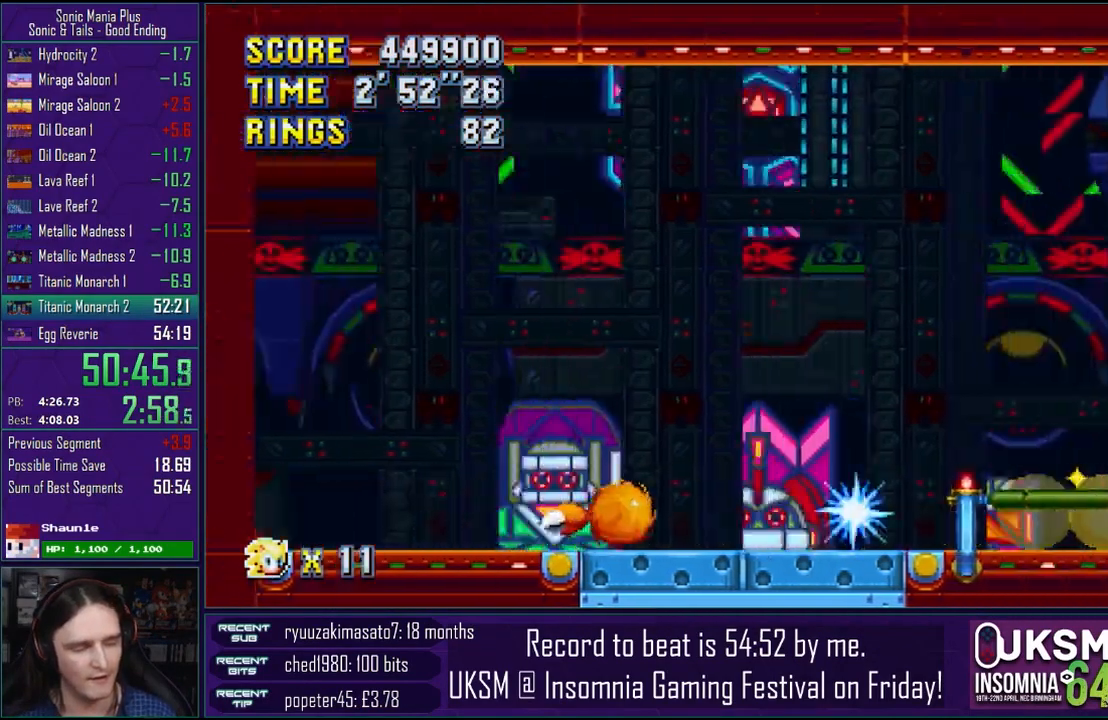
{"buttons": [], "left_stick": "down", "right_stick": "center", "events": []}
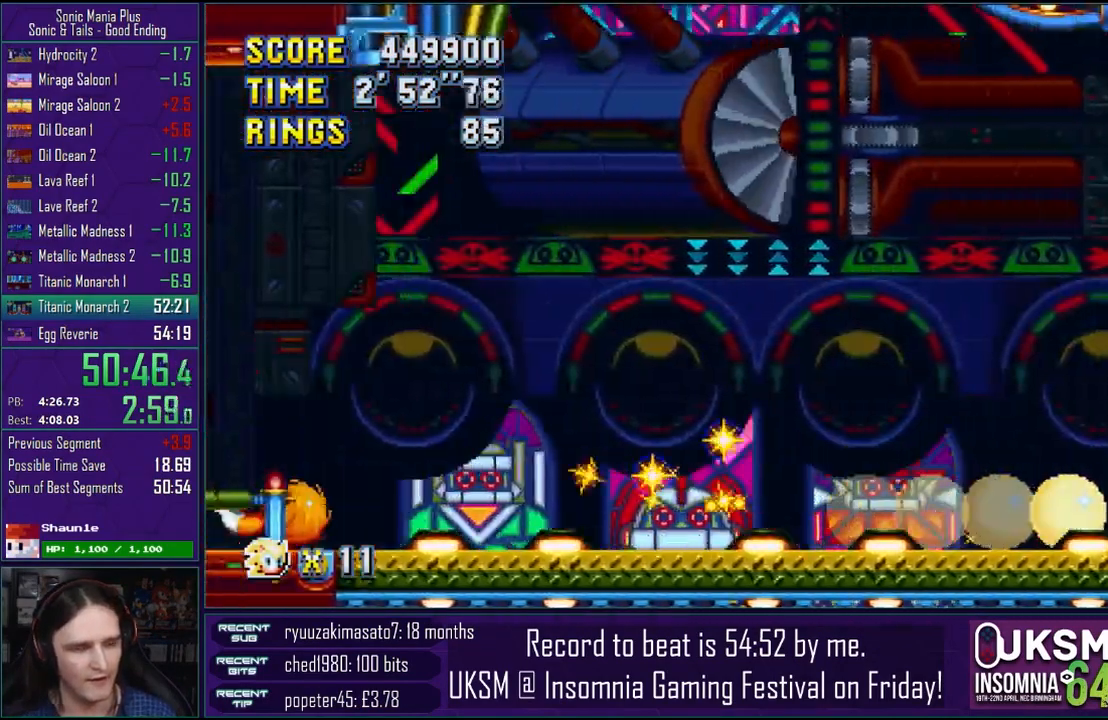
{"buttons": [], "left_stick": "left", "right_stick": "center", "events": [[200, "left_stick", "center"], [383, "left_stick", "left"]]}
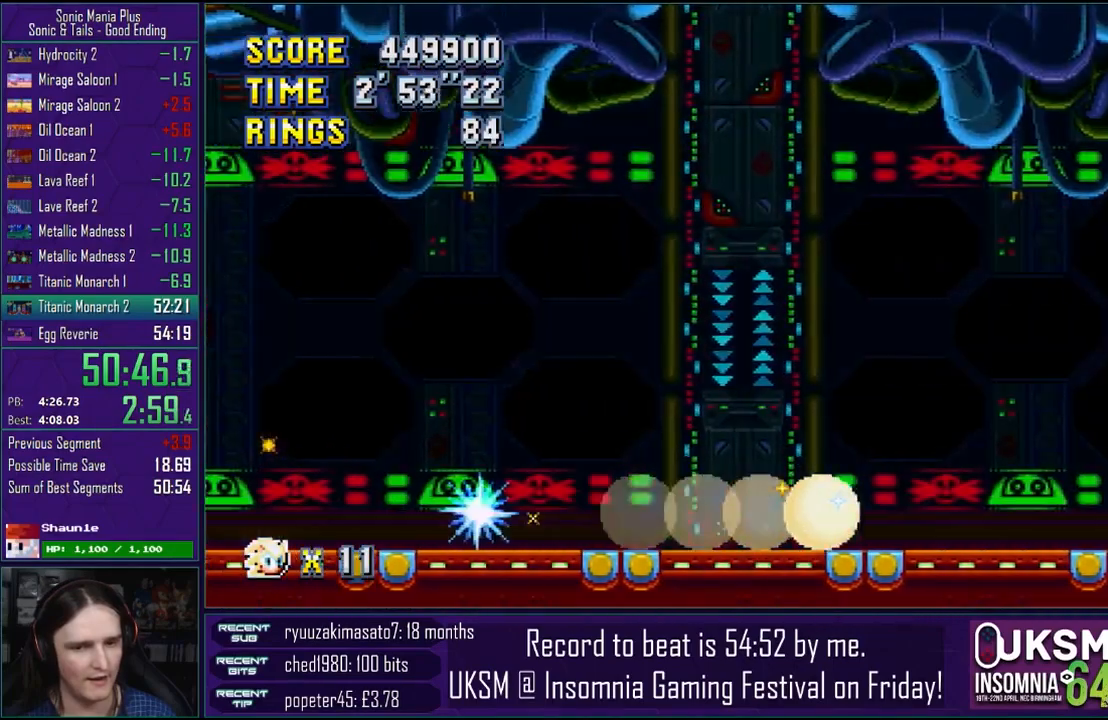
{"buttons": [], "left_stick": "left", "right_stick": "center", "events": [[33, "CROSS", "down"], [133, "CROSS", "up"], [333, "CROSS", "down"], [400, "CROSS", "up"]]}
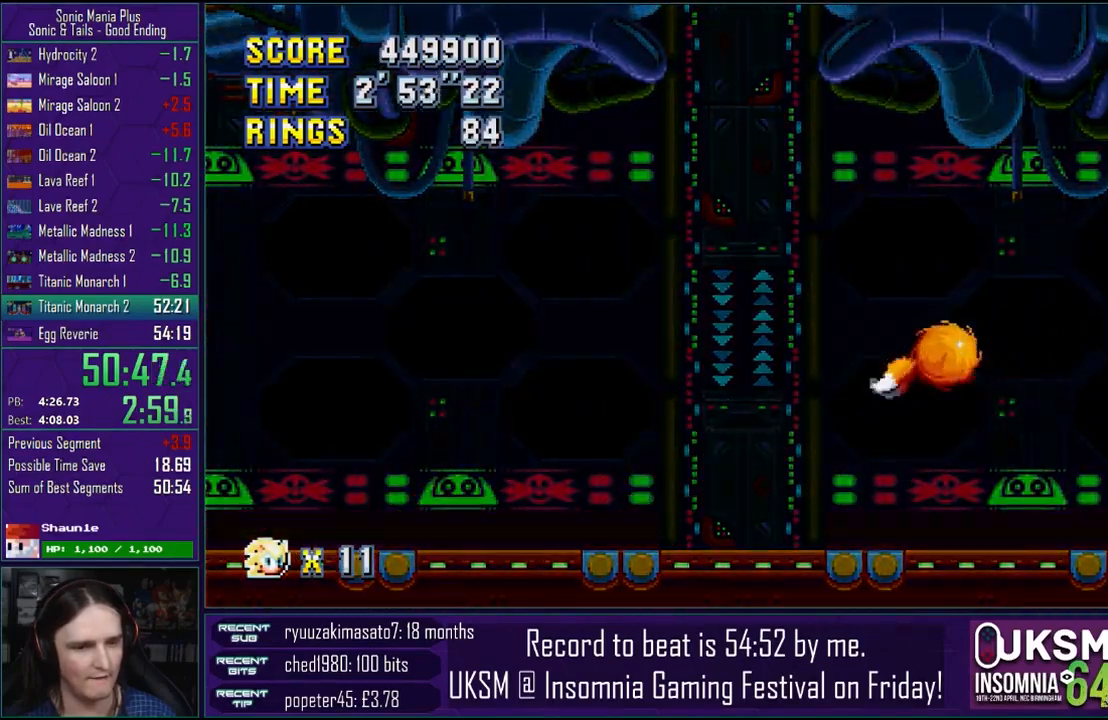
{"buttons": [], "left_stick": "center", "right_stick": "center", "events": [[283, "left_stick", "center"]]}
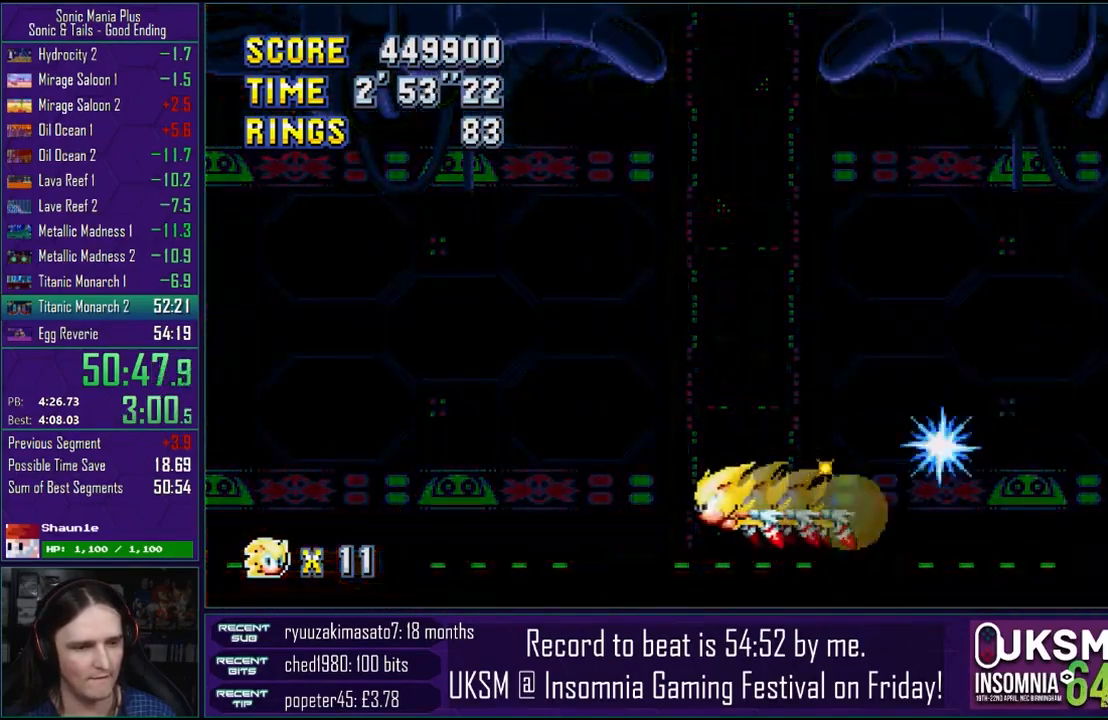
{"buttons": [], "left_stick": "center", "right_stick": "center", "events": [[33, "left_stick", "right"], [167, "left_stick", "center"], [350, "left_stick", "right"], [450, "left_stick", "center"]]}
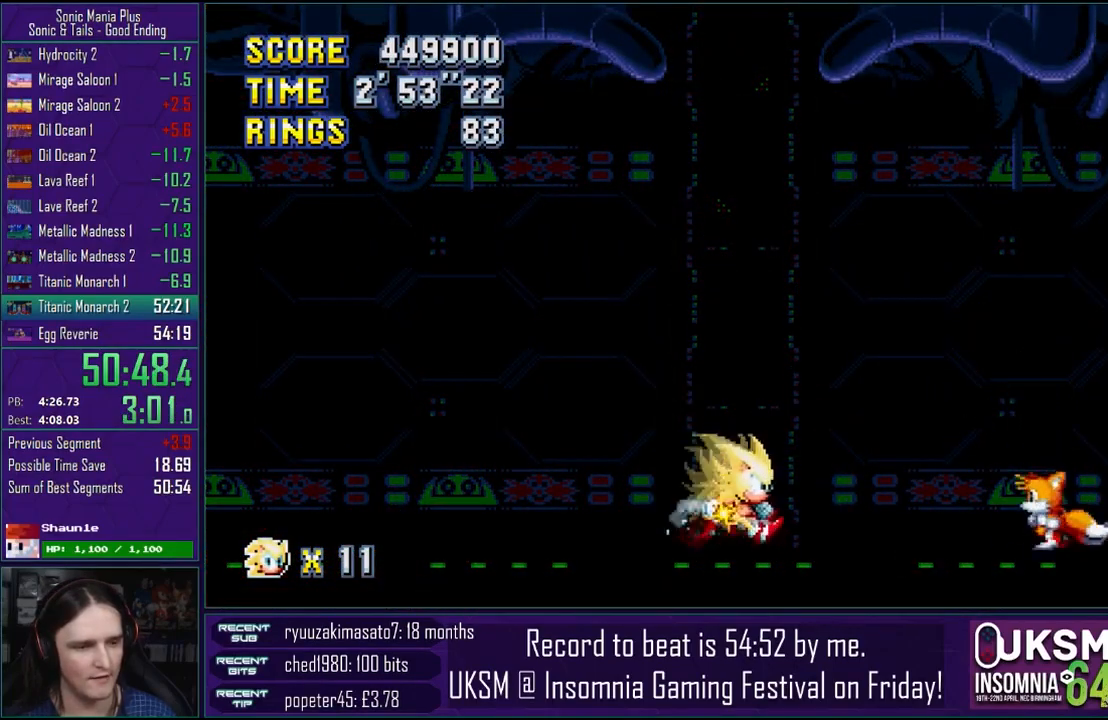
{"buttons": [], "left_stick": "center", "right_stick": "center", "events": [[150, "left_stick", "left"], [233, "left_stick", "center"]]}
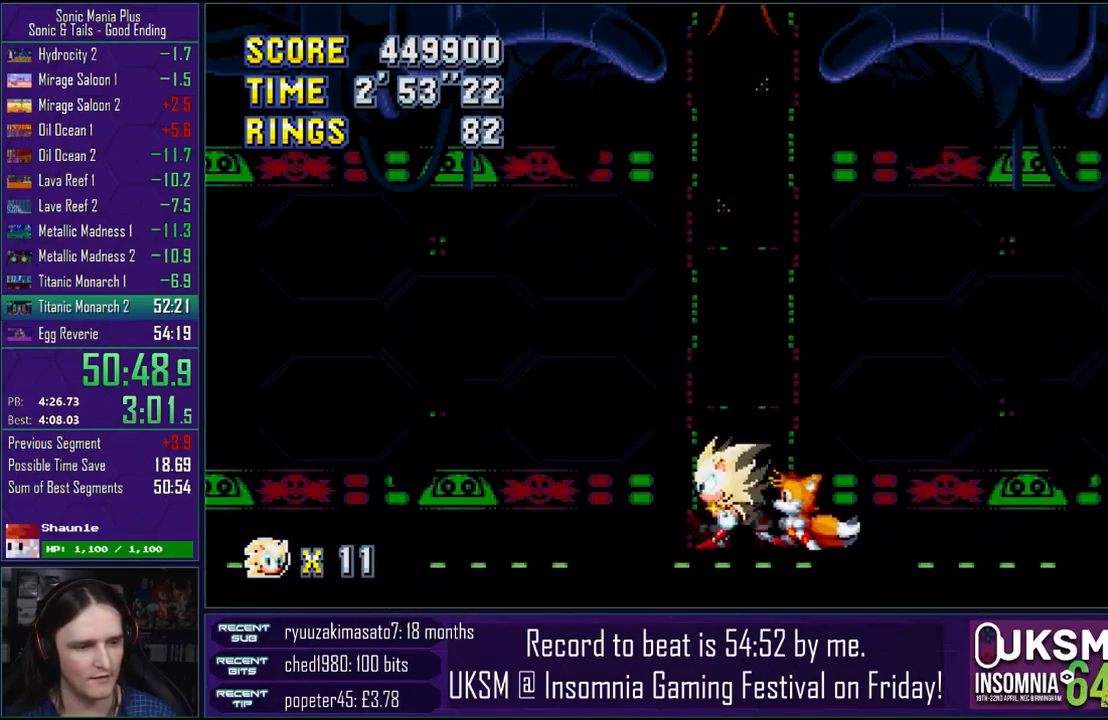
{"buttons": [], "left_stick": "right", "right_stick": "center", "events": [[333, "left_stick", "right"]]}
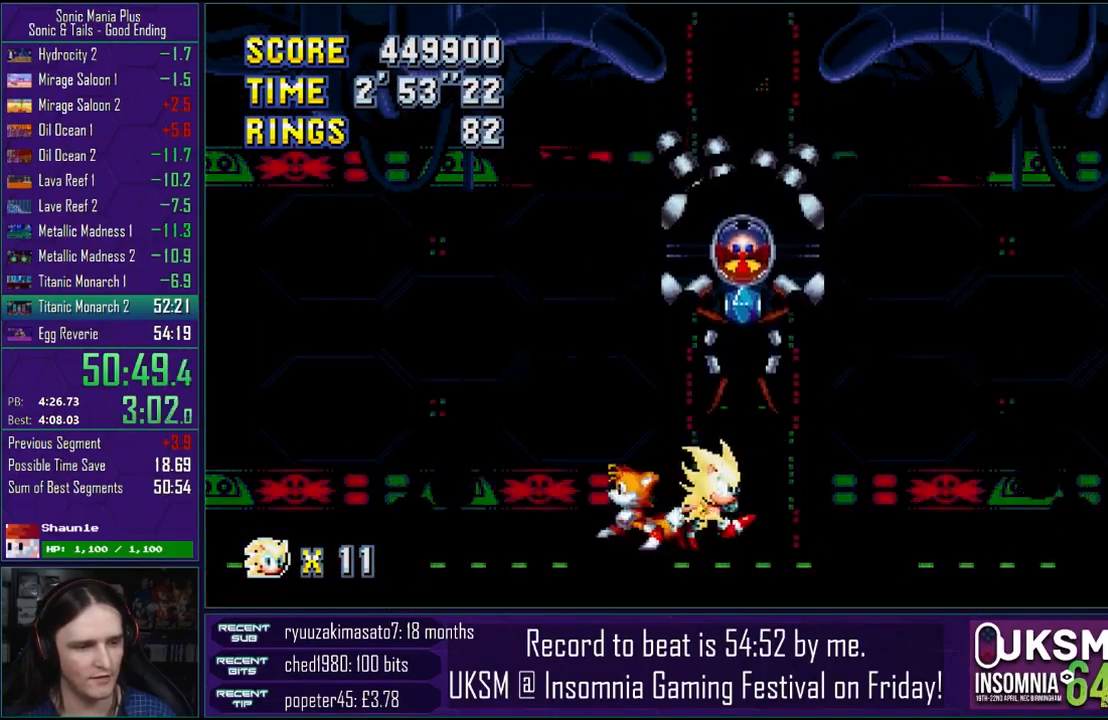
{"buttons": [], "left_stick": "right", "right_stick": "center", "events": []}
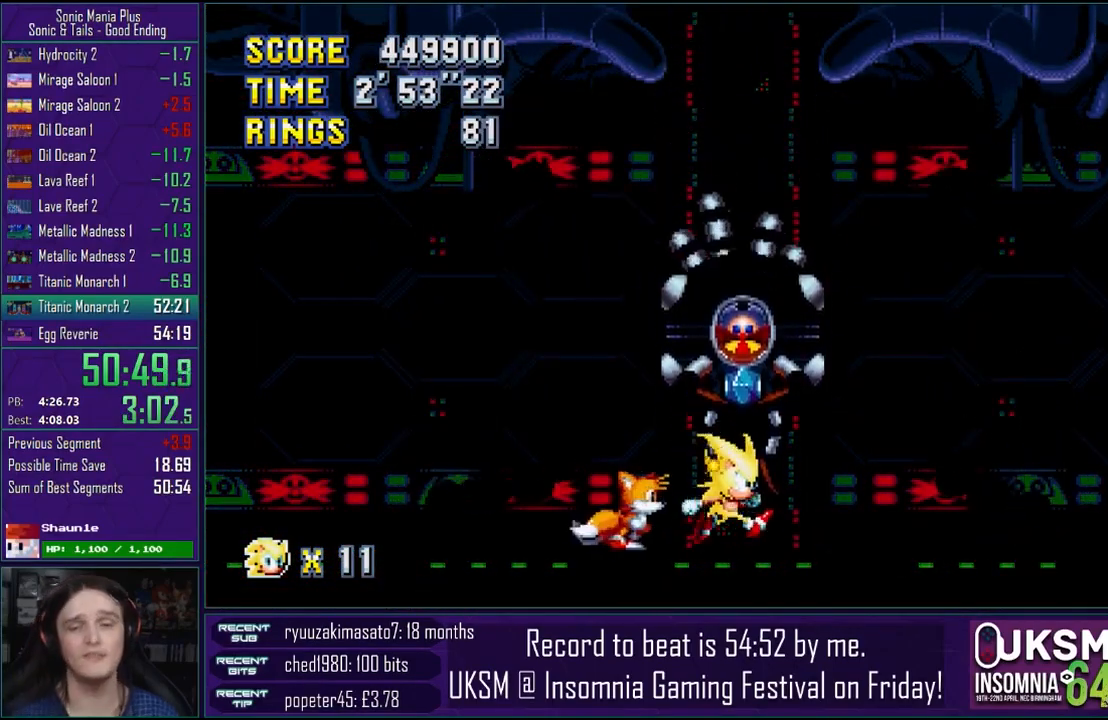
{"buttons": [], "left_stick": "center", "right_stick": "center", "events": [[500, "left_stick", "center"]]}